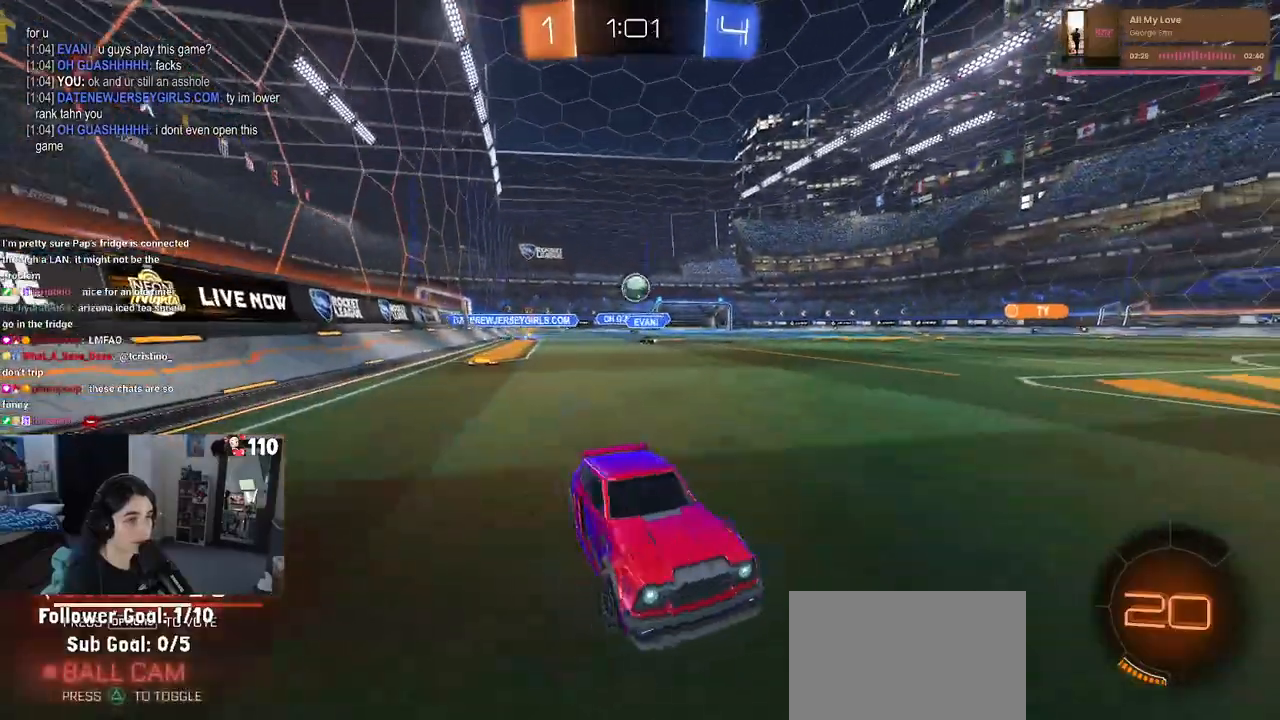
Gameplay with a controller (PlayStation layout); each line is a JSON object with the inputs held at the frame after it. "events" lists button and stick changes between this image and that frame as [ms after this image, input, new state], when the widget could be followed in between.
{"buttons": ["R2"], "left_stick": "down-right", "right_stick": "center", "events": [[67, "R2", "up"], [317, "R2", "down"], [350, "left_stick", "down-right"]]}
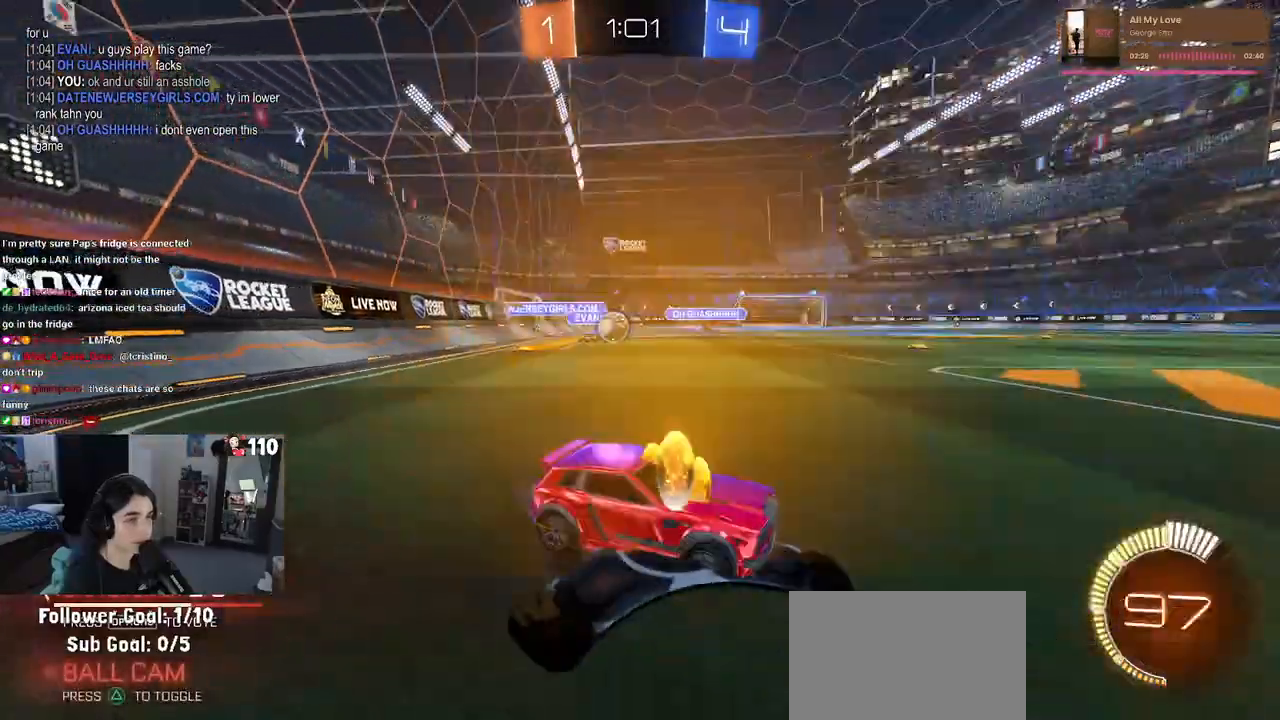
{"buttons": ["SQUARE", "R2"], "left_stick": "left", "right_stick": "center", "events": [[300, "left_stick", "center"], [417, "SQUARE", "down"], [417, "left_stick", "left"]]}
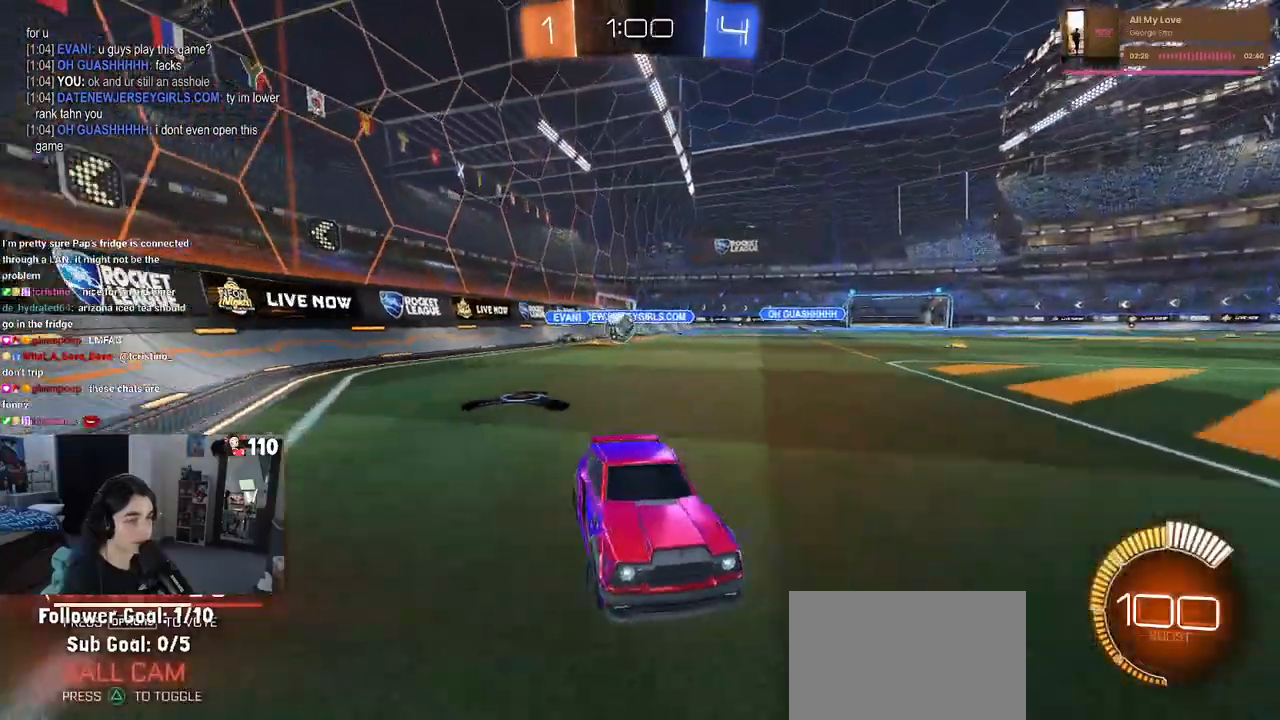
{"buttons": ["SQUARE", "R2"], "left_stick": "left", "right_stick": "center", "events": [[67, "SQUARE", "up"], [467, "SQUARE", "down"]]}
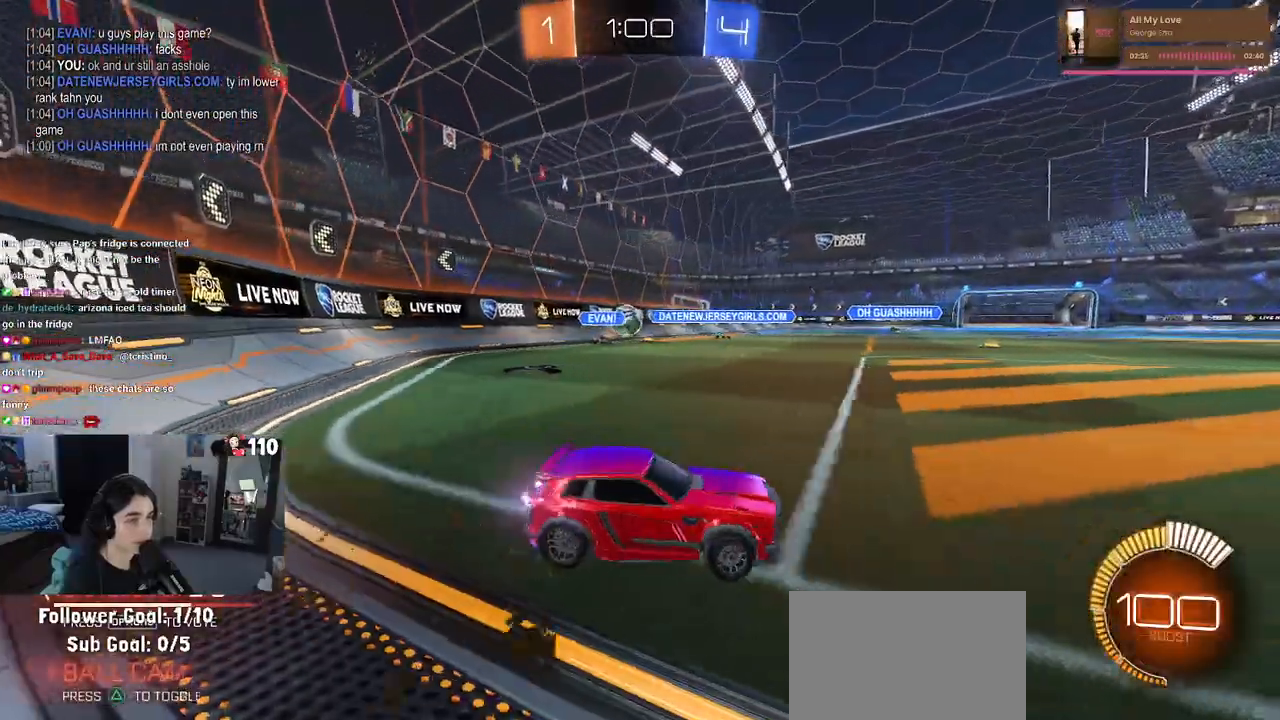
{"buttons": ["R1", "R2"], "left_stick": "center", "right_stick": "center", "events": [[83, "SQUARE", "up"], [267, "R1", "down"], [400, "left_stick", "center"]]}
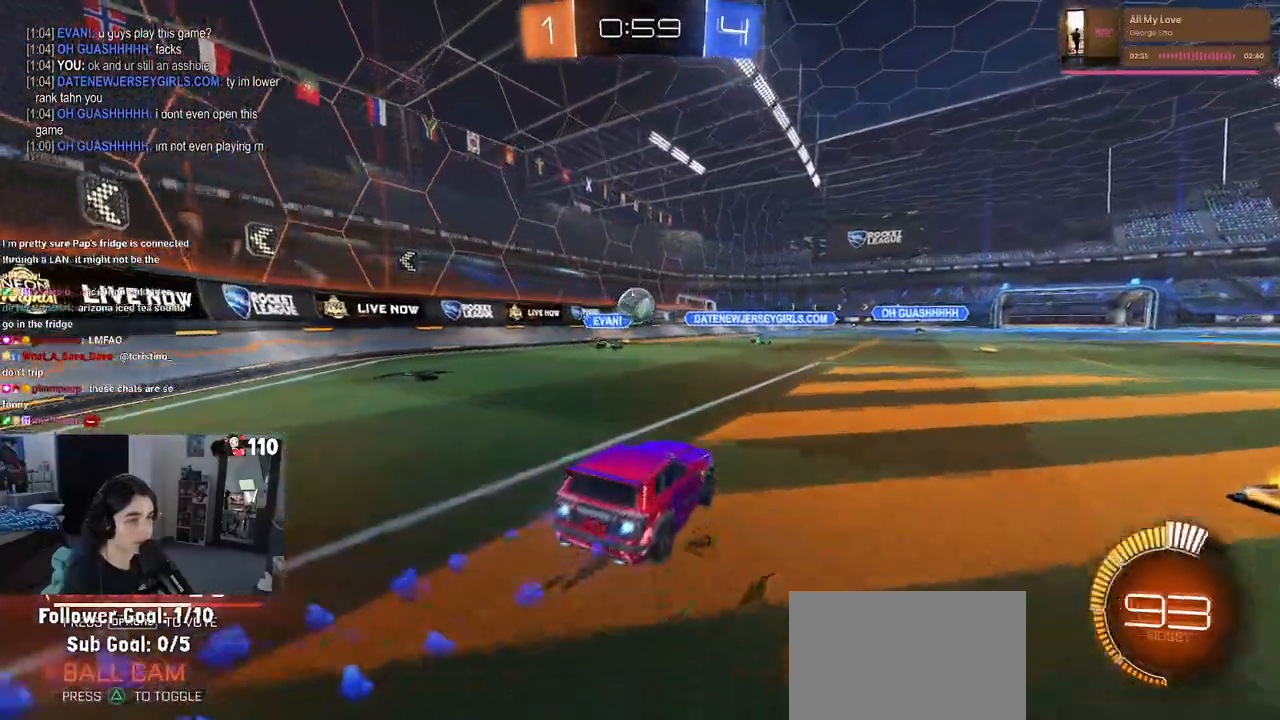
{"buttons": ["R1", "R2"], "left_stick": "center", "right_stick": "center", "events": [[33, "left_stick", "left"], [117, "left_stick", "center"], [250, "CROSS", "down"], [283, "left_stick", "down"], [433, "CROSS", "up"], [450, "left_stick", "center"]]}
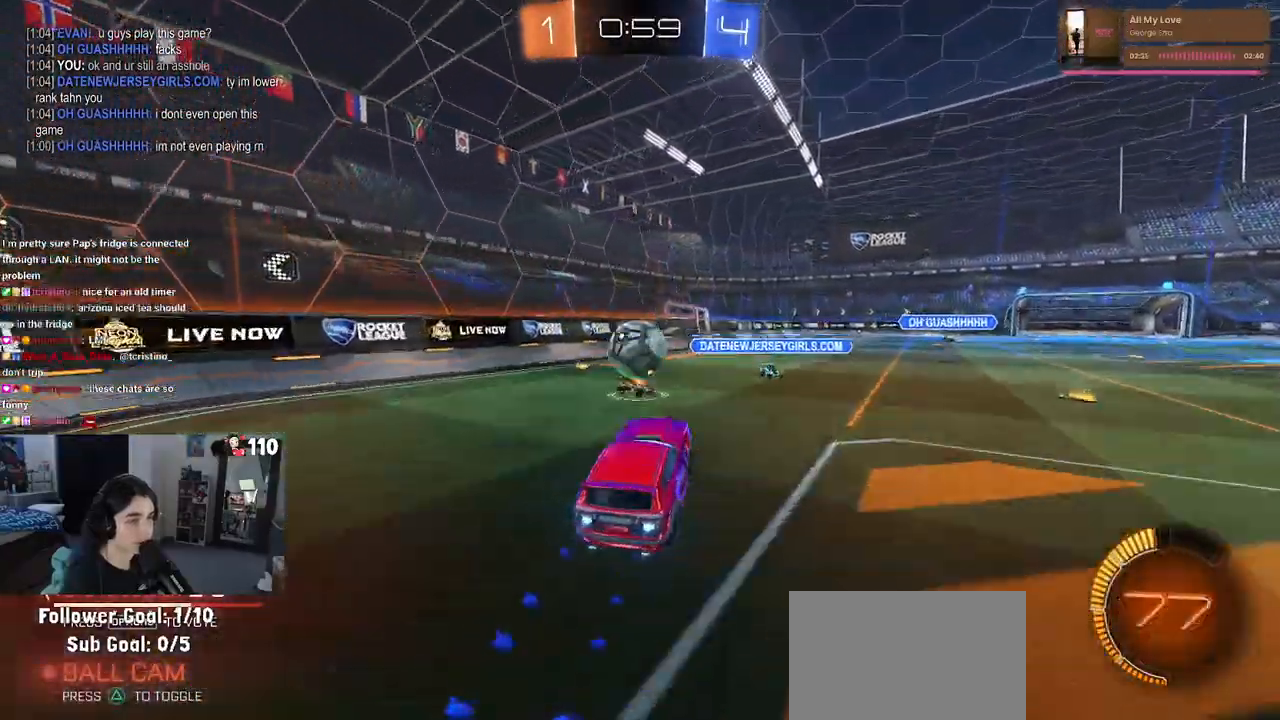
{"buttons": ["SQUARE", "R1", "R2"], "left_stick": "down-left", "right_stick": "center", "events": [[133, "left_stick", "up-left"], [167, "CROSS", "down"], [250, "CROSS", "up"], [250, "SQUARE", "down"], [283, "left_stick", "down-left"]]}
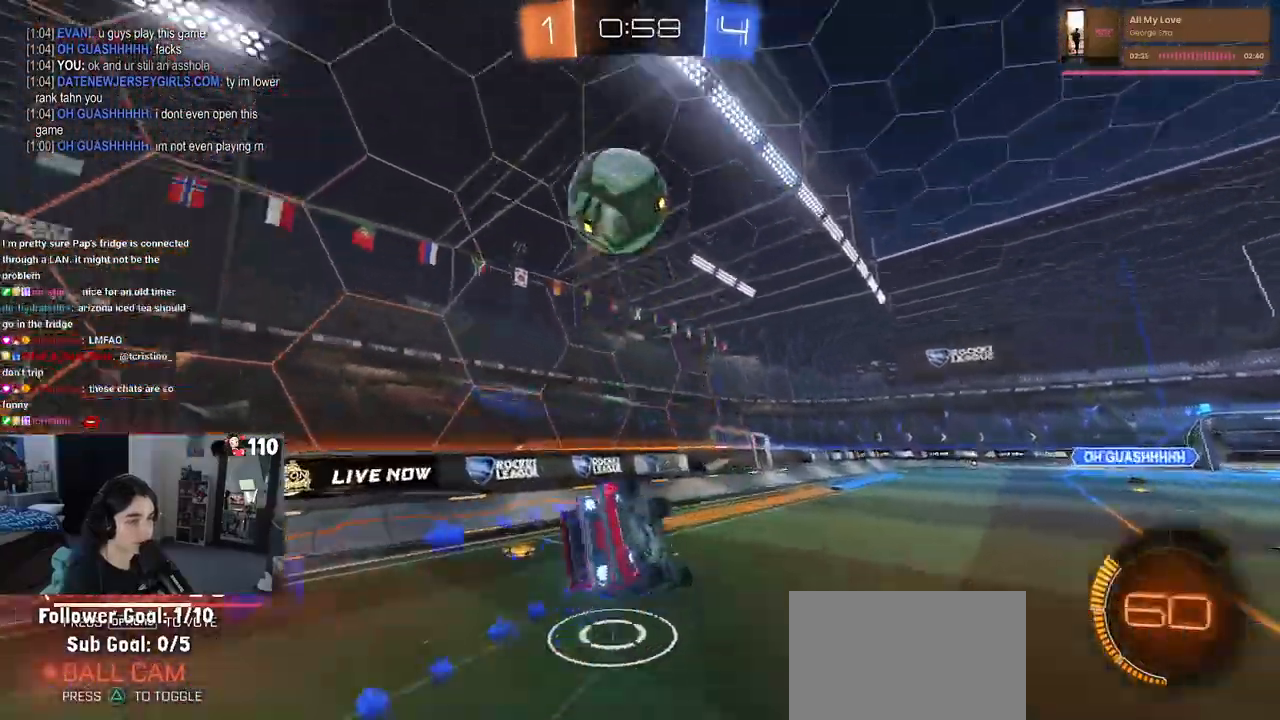
{"buttons": ["SQUARE", "R2"], "left_stick": "down-left", "right_stick": "center", "events": [[100, "R1", "up"]]}
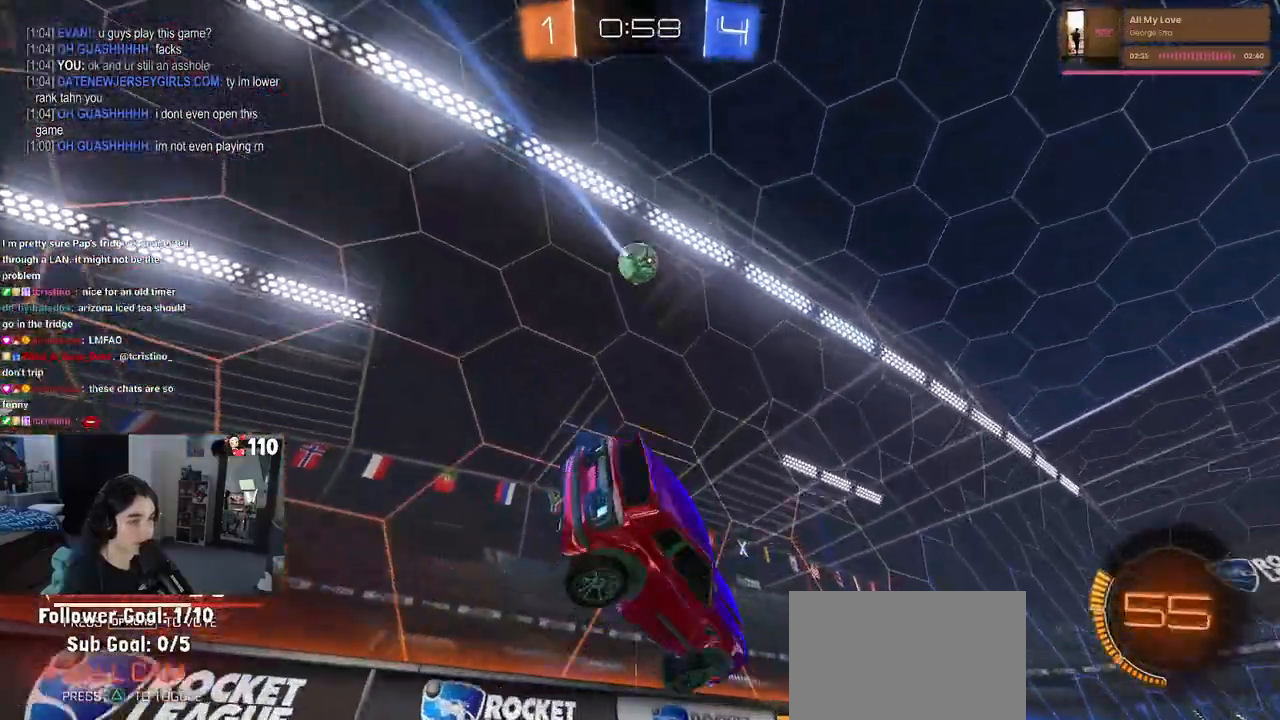
{"buttons": ["R1", "R2"], "left_stick": "right", "right_stick": "center", "events": [[33, "SQUARE", "up"], [67, "left_stick", "center"], [117, "TRIANGLE", "down"], [250, "left_stick", "down-right"], [317, "TRIANGLE", "up"], [383, "left_stick", "center"], [450, "left_stick", "right"], [483, "R1", "down"]]}
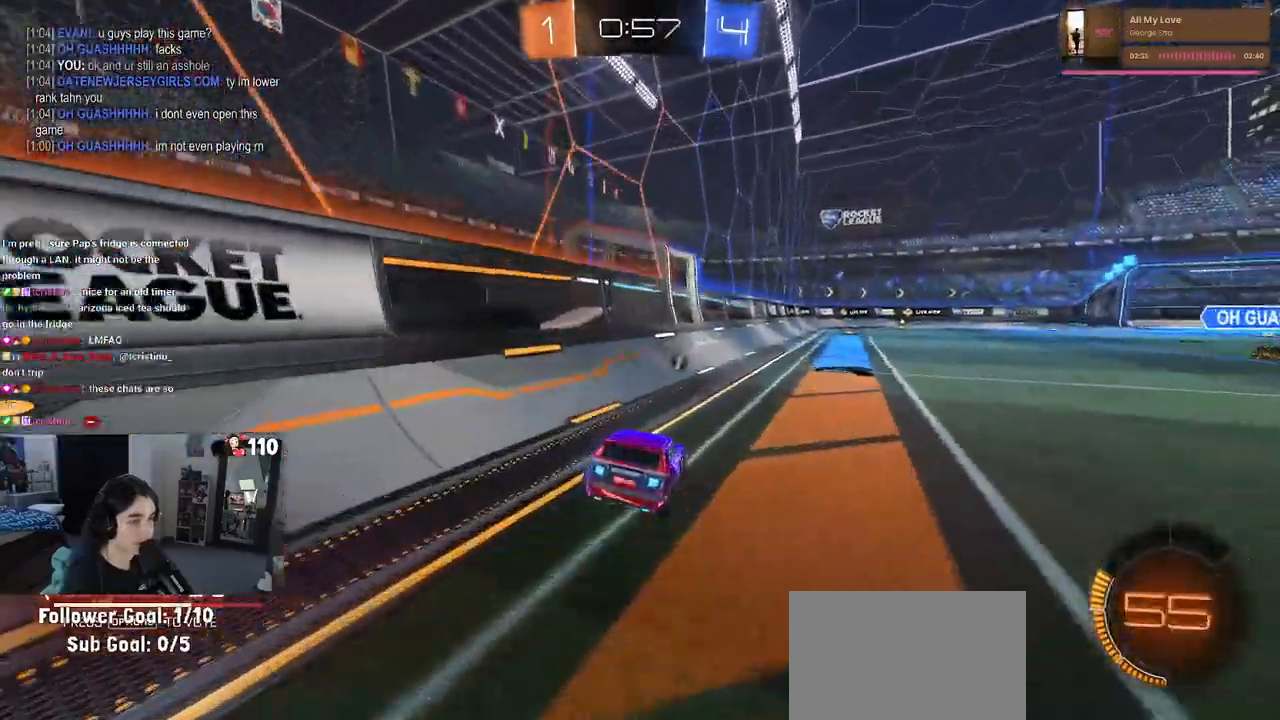
{"buttons": ["R1", "R2"], "left_stick": "left", "right_stick": "center", "events": [[167, "TRIANGLE", "down"], [283, "left_stick", "center"], [300, "TRIANGLE", "up"], [333, "left_stick", "left"]]}
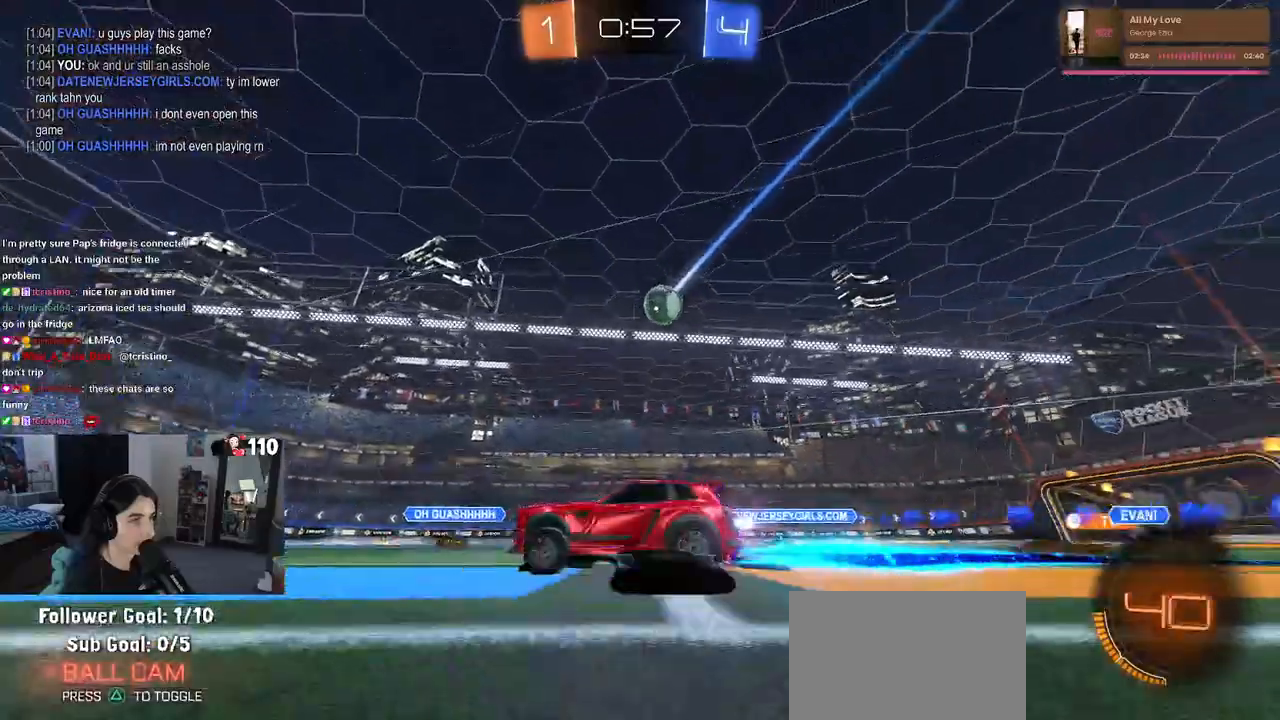
{"buttons": ["R2"], "left_stick": "right", "right_stick": "center", "events": [[183, "left_stick", "center"], [367, "R1", "up"], [433, "left_stick", "right"]]}
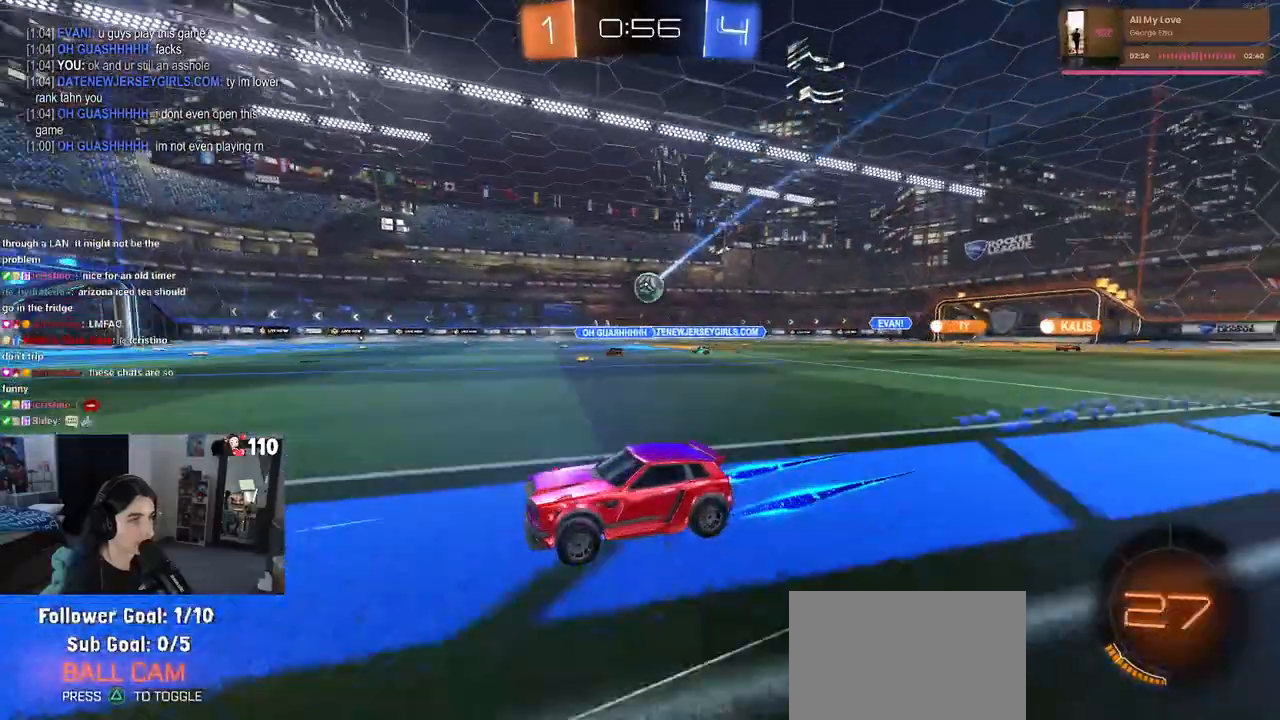
{"buttons": ["R2"], "left_stick": "center", "right_stick": "center", "events": [[50, "left_stick", "center"], [233, "left_stick", "right"], [383, "left_stick", "center"]]}
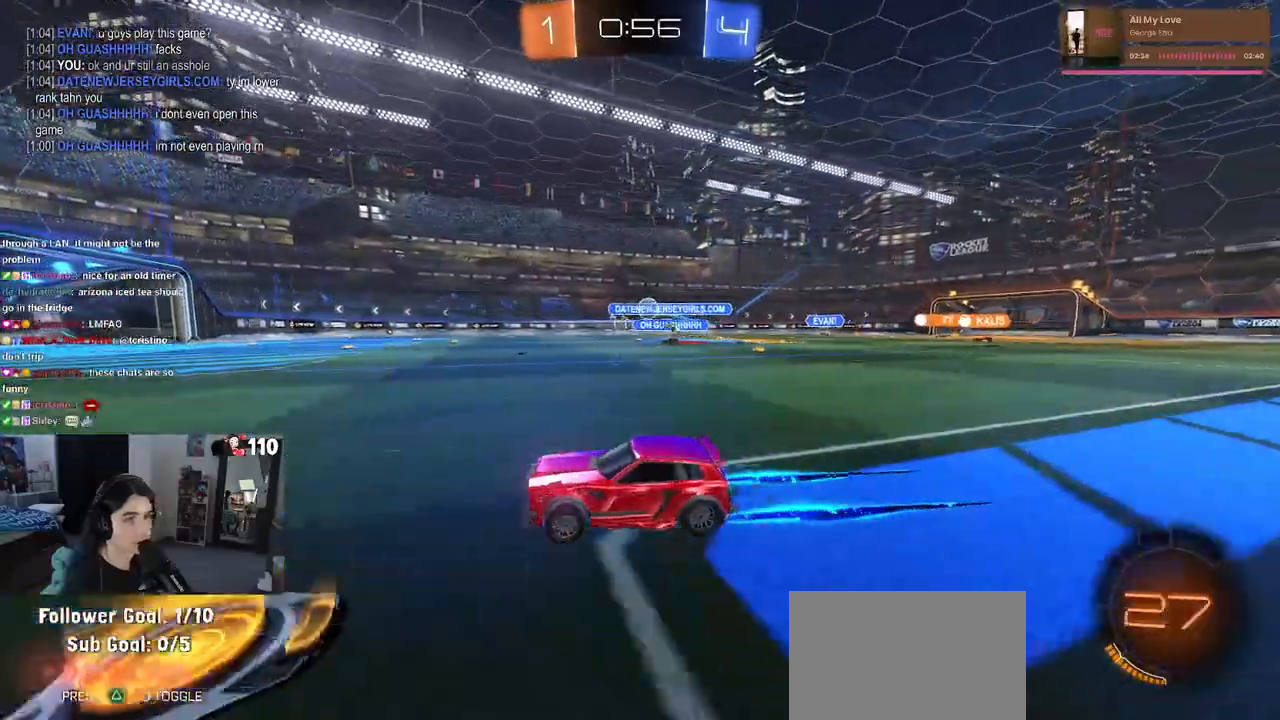
{"buttons": ["SQUARE", "R2"], "left_stick": "right", "right_stick": "center", "events": [[100, "left_stick", "left"], [250, "left_stick", "center"], [317, "left_stick", "right"], [467, "SQUARE", "down"]]}
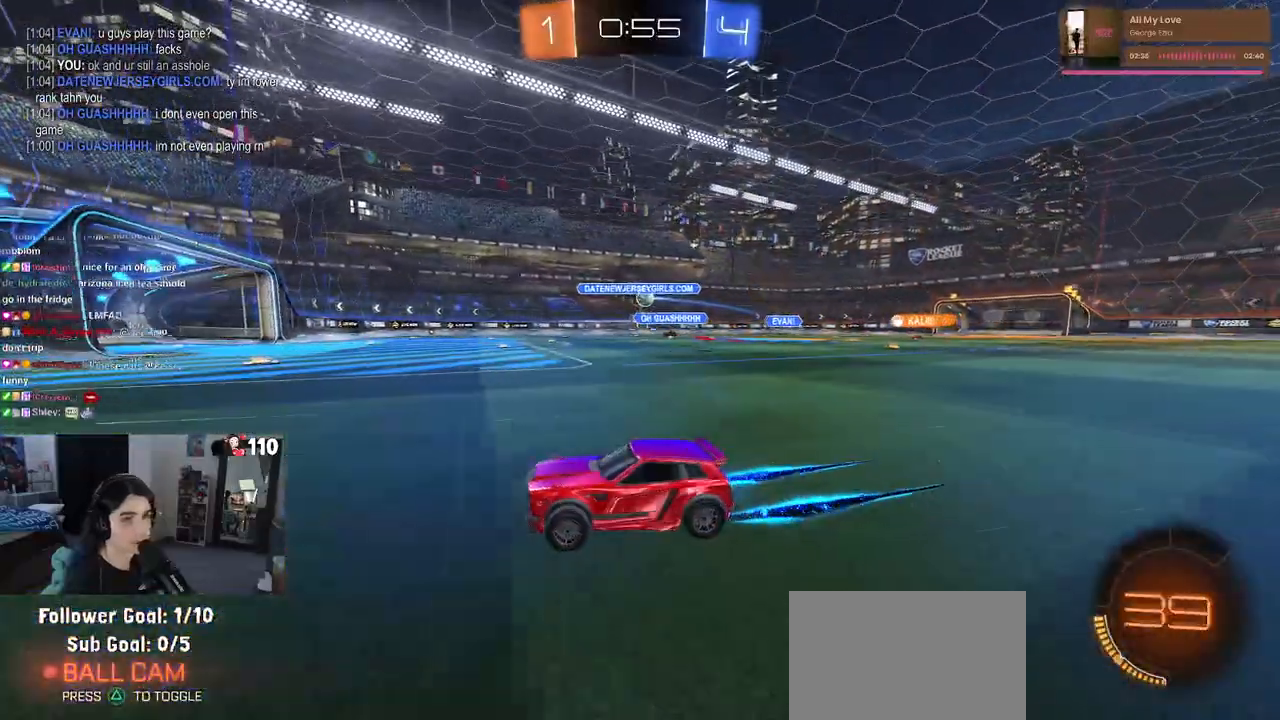
{"buttons": ["R1", "R2"], "left_stick": "right", "right_stick": "center", "events": [[17, "left_stick", "center"], [83, "SQUARE", "up"], [83, "left_stick", "right"], [183, "R1", "down"], [267, "left_stick", "center"], [350, "left_stick", "right"]]}
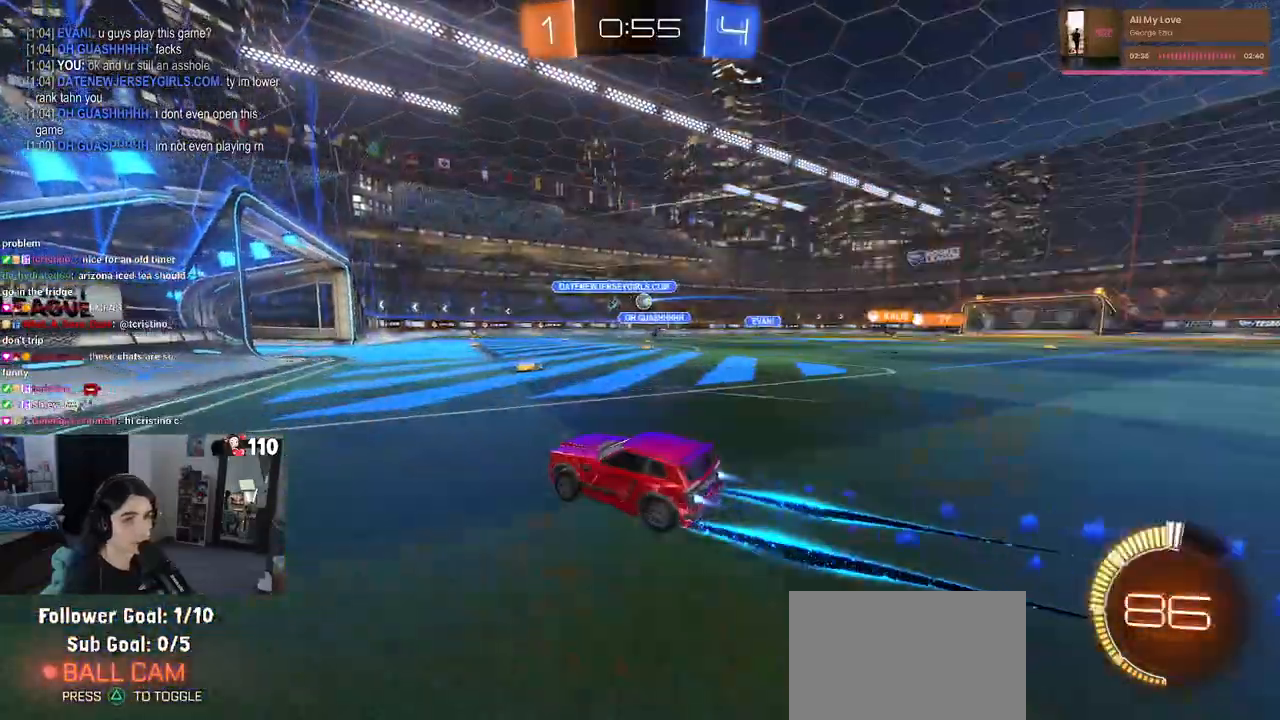
{"buttons": ["R2"], "left_stick": "right", "right_stick": "center", "events": [[267, "R1", "up"]]}
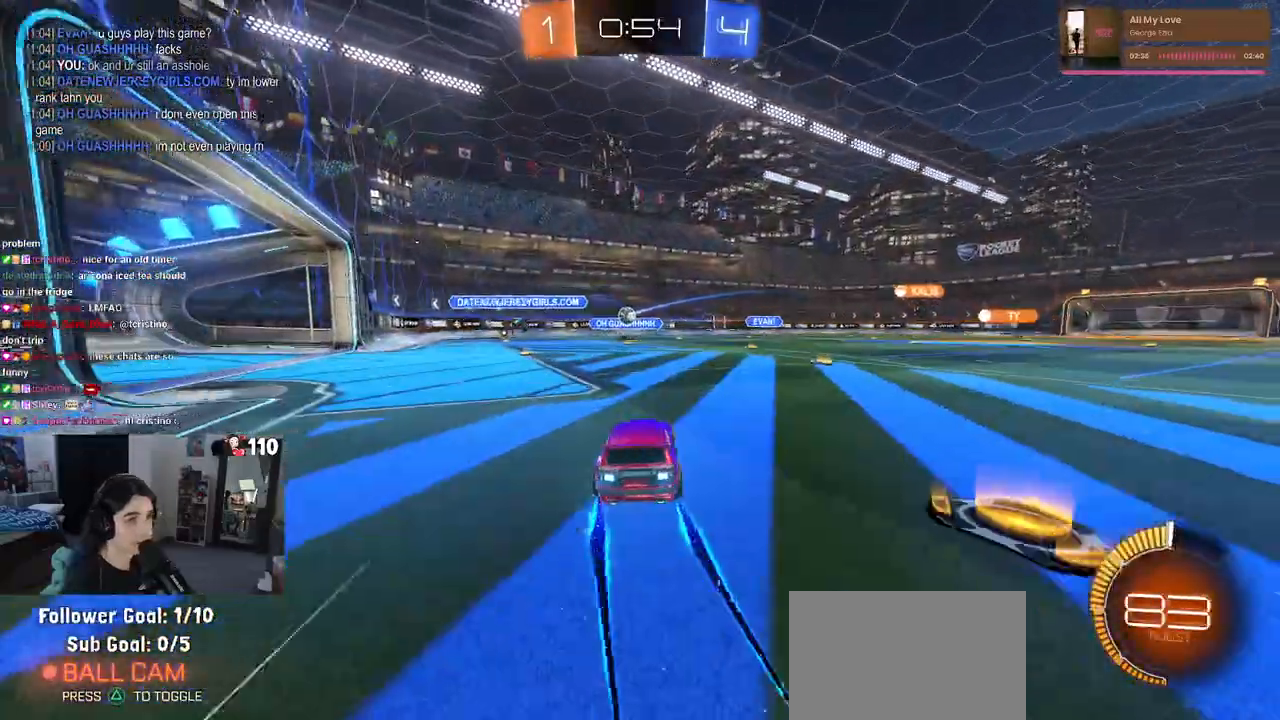
{"buttons": ["R2"], "left_stick": "right", "right_stick": "center", "events": []}
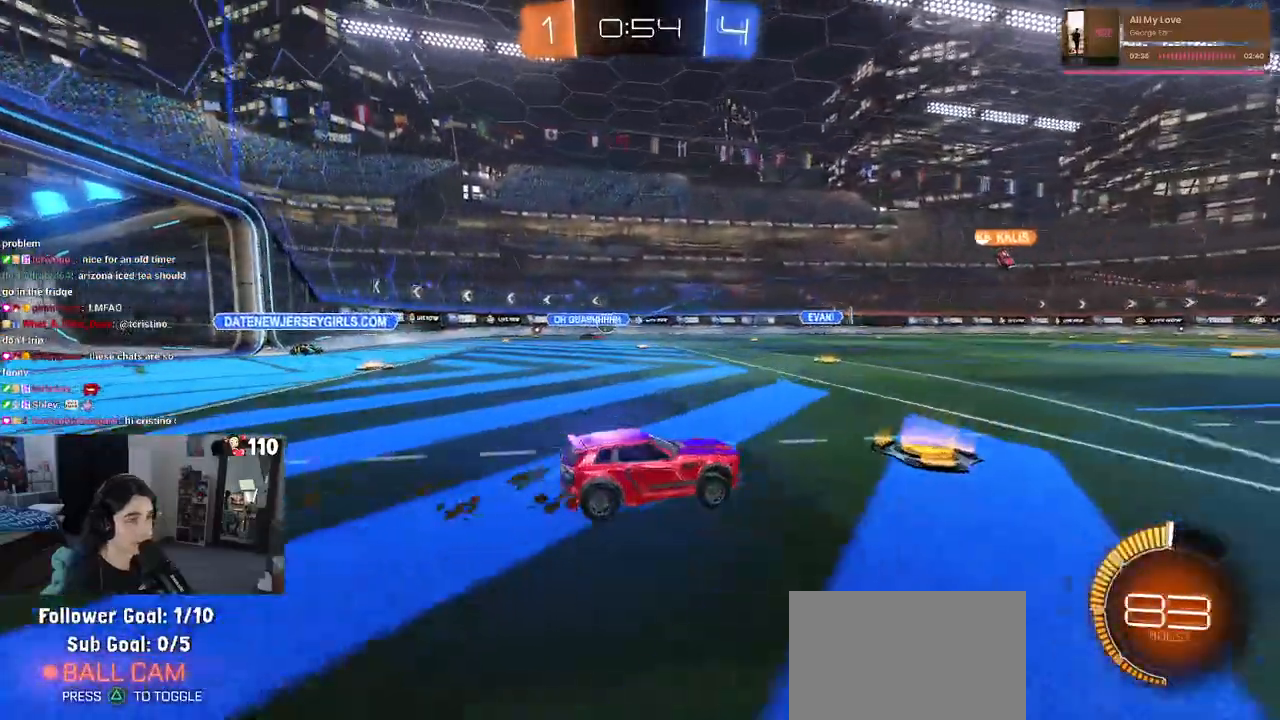
{"buttons": ["R2"], "left_stick": "left", "right_stick": "center", "events": [[183, "left_stick", "center"], [500, "left_stick", "left"]]}
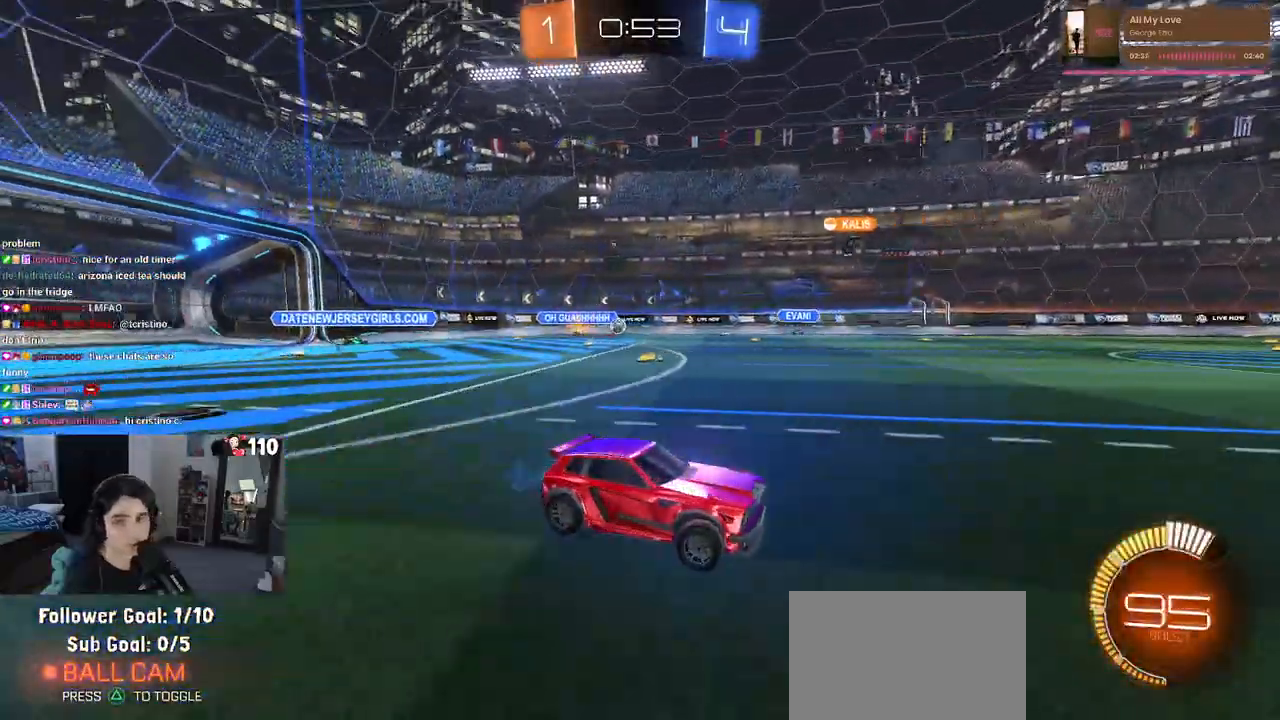
{"buttons": ["SQUARE", "R2"], "left_stick": "left", "right_stick": "center", "events": [[167, "left_stick", "center"], [267, "left_stick", "left"], [417, "SQUARE", "down"]]}
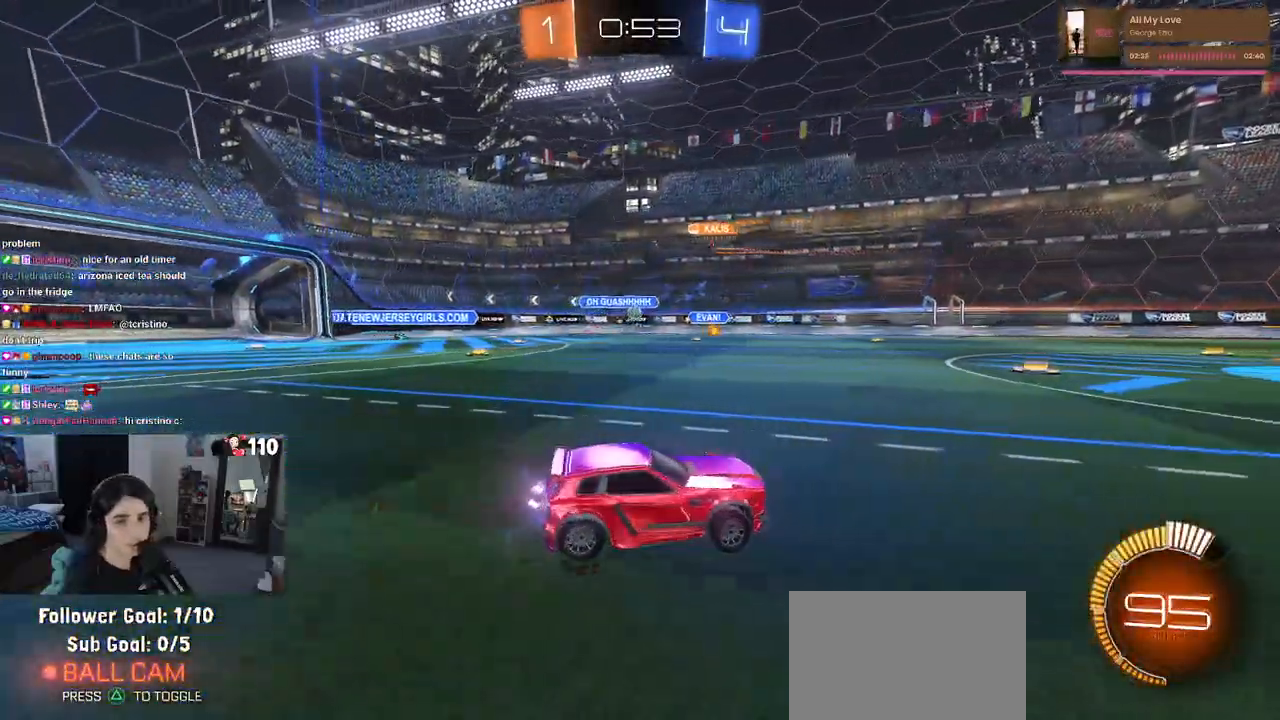
{"buttons": ["R2"], "left_stick": "center", "right_stick": "center", "events": [[17, "SQUARE", "up"], [83, "left_stick", "center"]]}
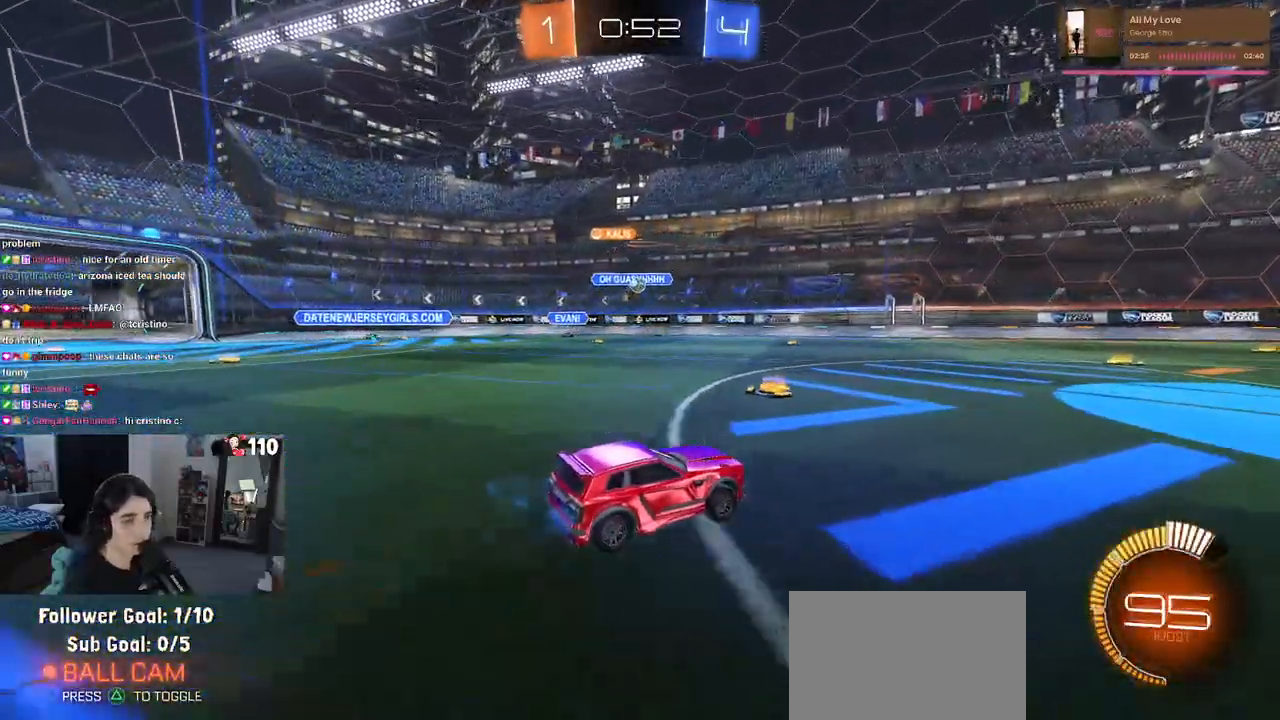
{"buttons": ["R2"], "left_stick": "down-right", "right_stick": "center", "events": [[167, "left_stick", "right"], [500, "left_stick", "down-right"]]}
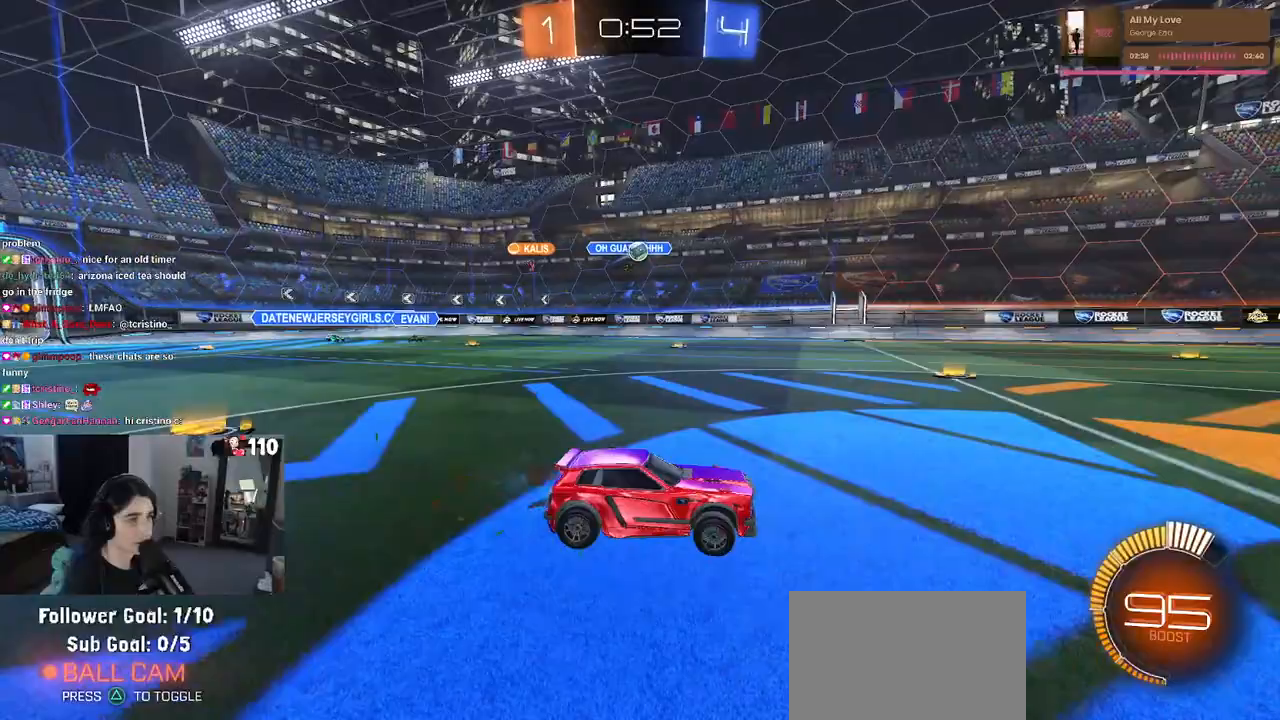
{"buttons": ["R1", "R2"], "left_stick": "center", "right_stick": "center", "events": [[100, "R1", "down"], [200, "left_stick", "center"]]}
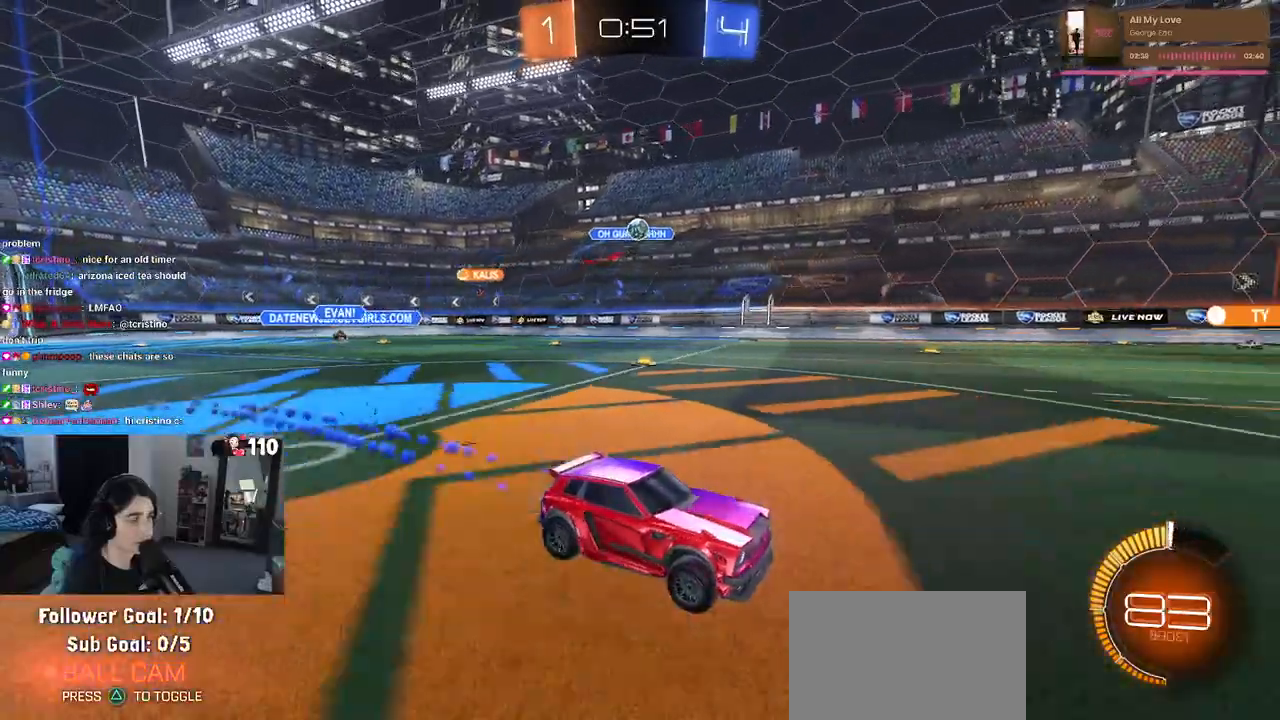
{"buttons": ["R2"], "left_stick": "center", "right_stick": "center", "events": [[133, "R1", "up"]]}
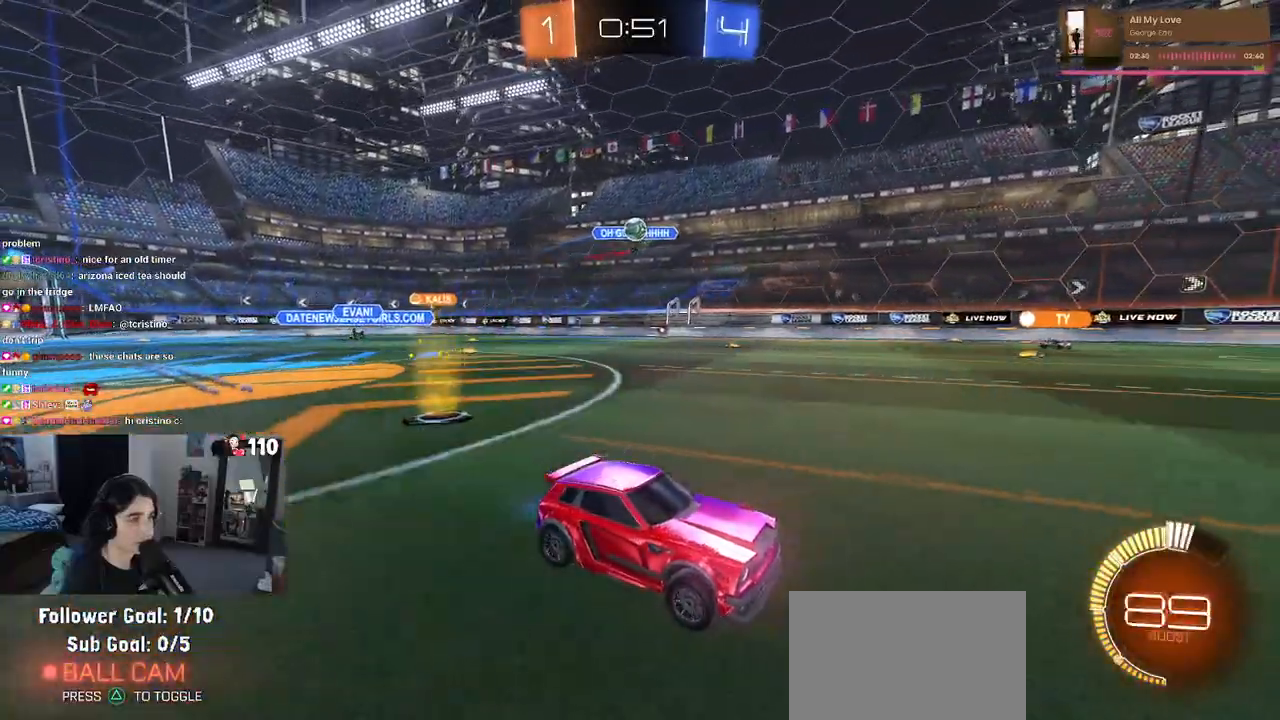
{"buttons": ["R2"], "left_stick": "center", "right_stick": "center", "events": [[150, "left_stick", "right"], [283, "left_stick", "center"]]}
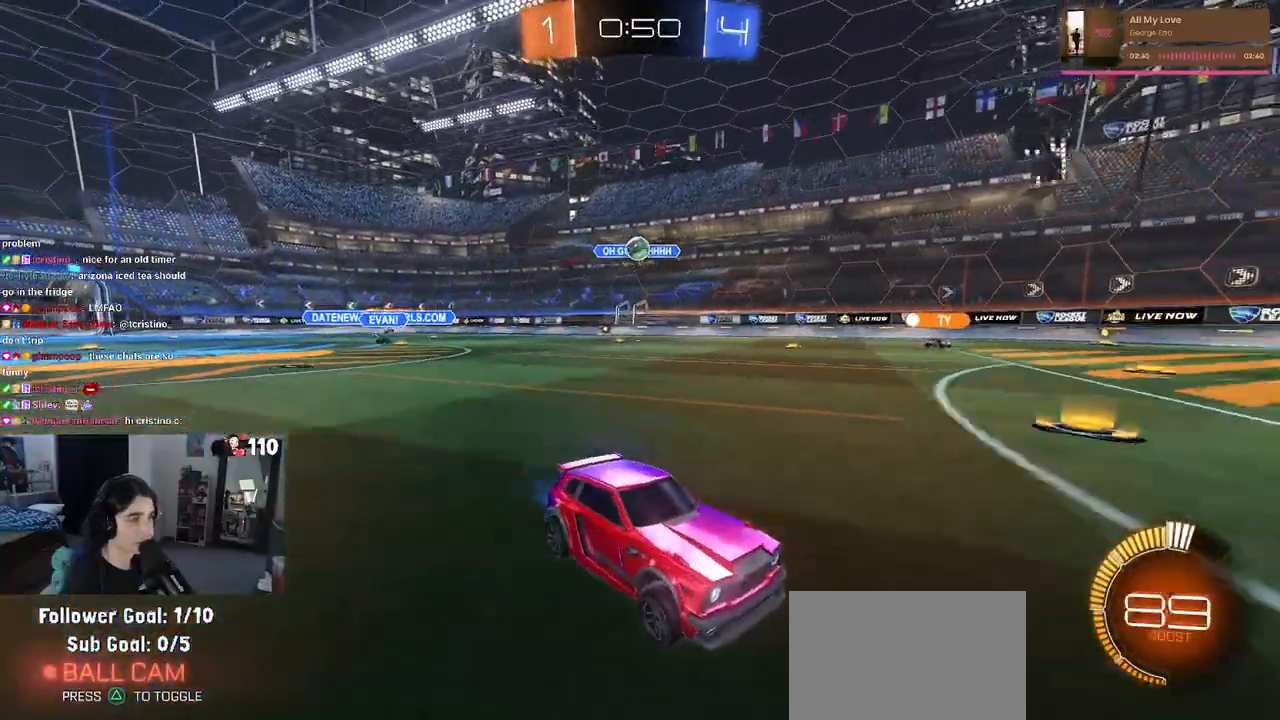
{"buttons": ["SQUARE", "R2"], "left_stick": "left", "right_stick": "center", "events": [[333, "left_stick", "left"], [367, "SQUARE", "down"]]}
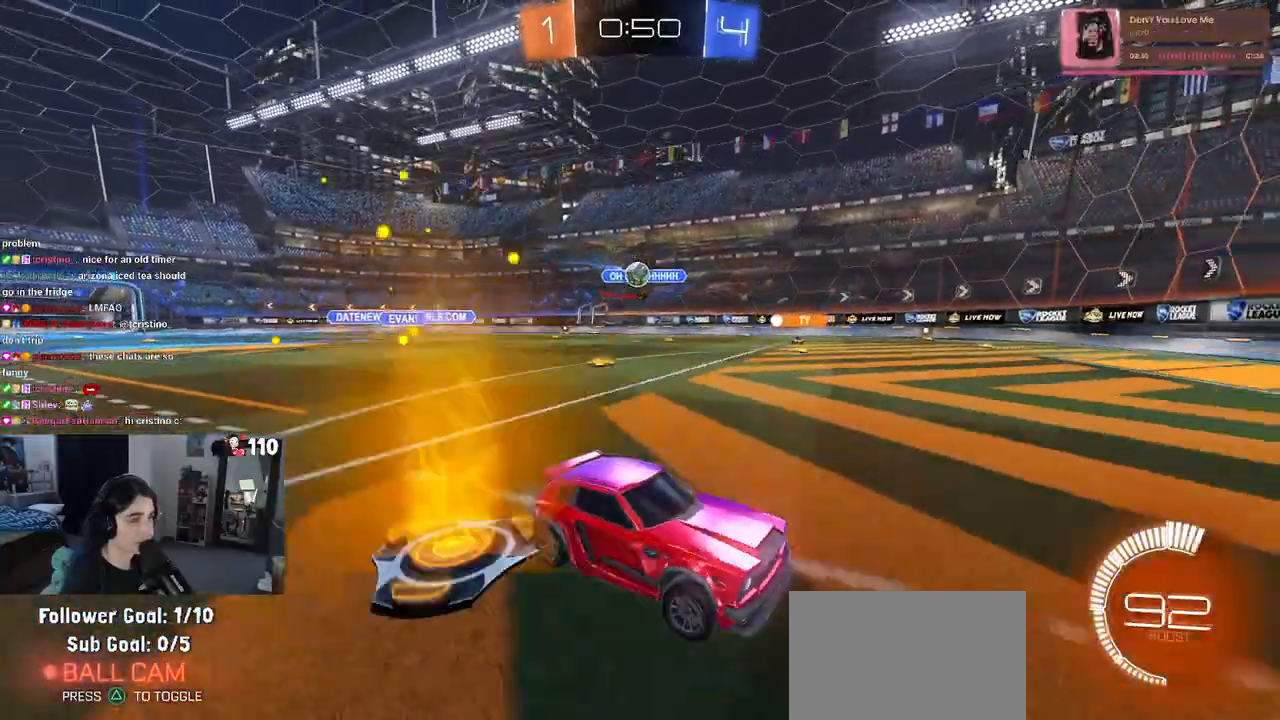
{"buttons": ["R2"], "left_stick": "left", "right_stick": "center", "events": [[67, "SQUARE", "up"]]}
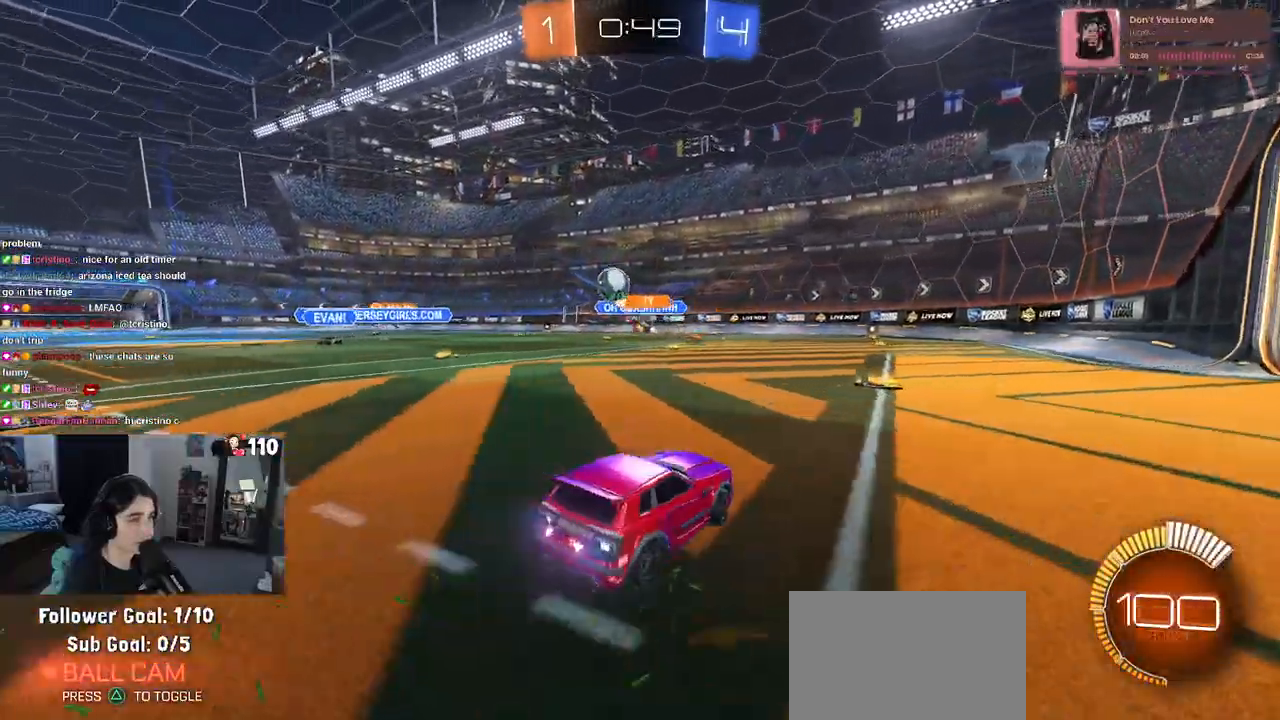
{"buttons": ["R2"], "left_stick": "right", "right_stick": "center", "events": [[17, "left_stick", "center"], [200, "left_stick", "left"], [300, "SQUARE", "down"], [367, "left_stick", "right"], [433, "SQUARE", "up"]]}
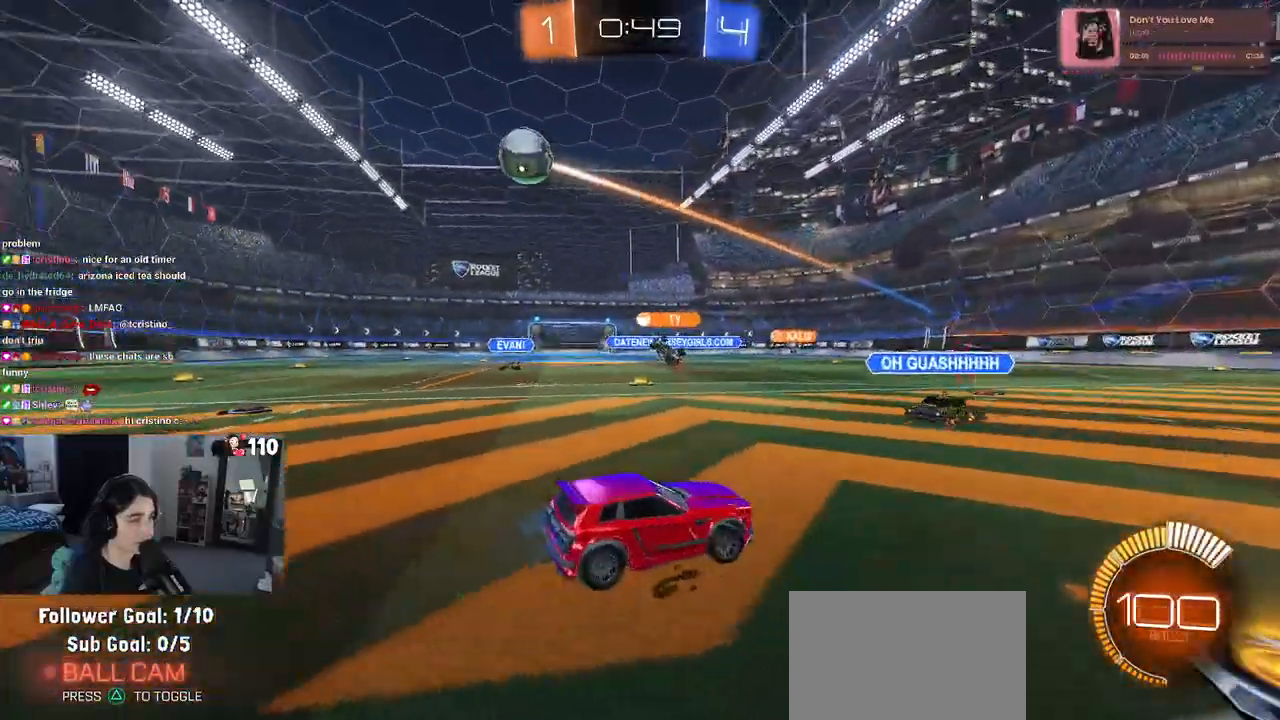
{"buttons": ["R2"], "left_stick": "right", "right_stick": "center", "events": []}
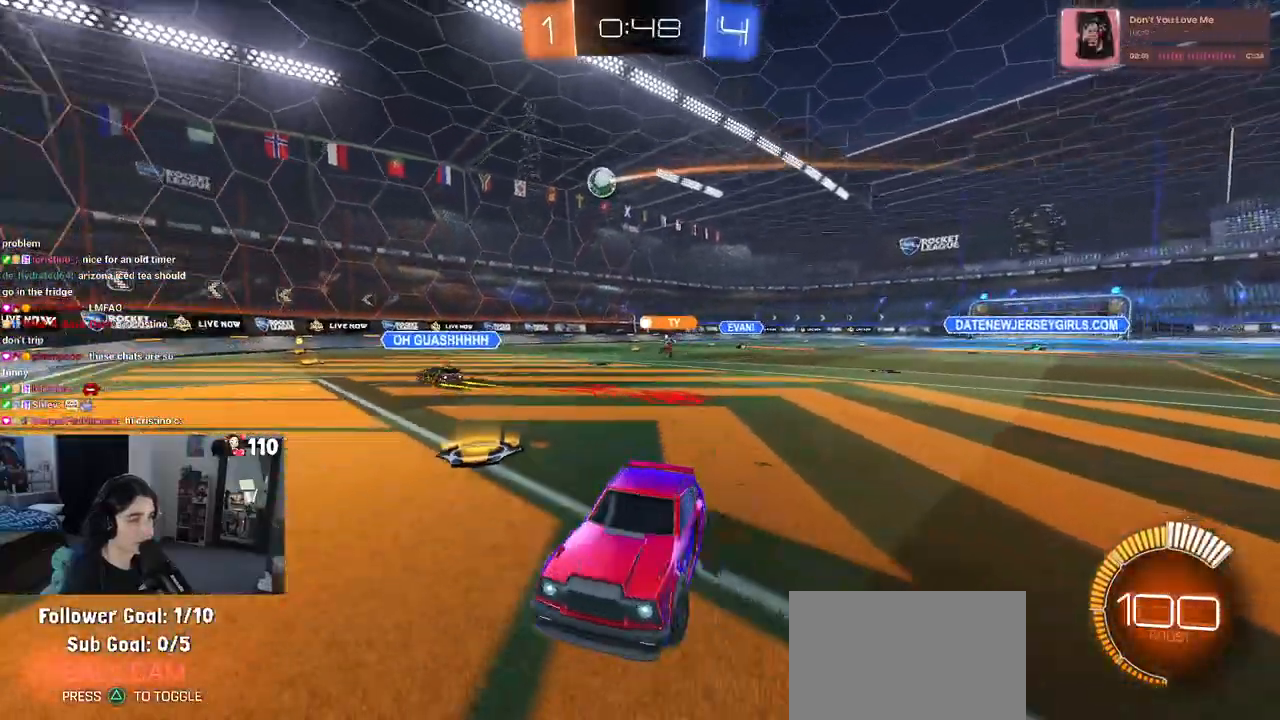
{"buttons": ["R2"], "left_stick": "right", "right_stick": "center", "events": [[333, "SQUARE", "down"], [450, "SQUARE", "up"]]}
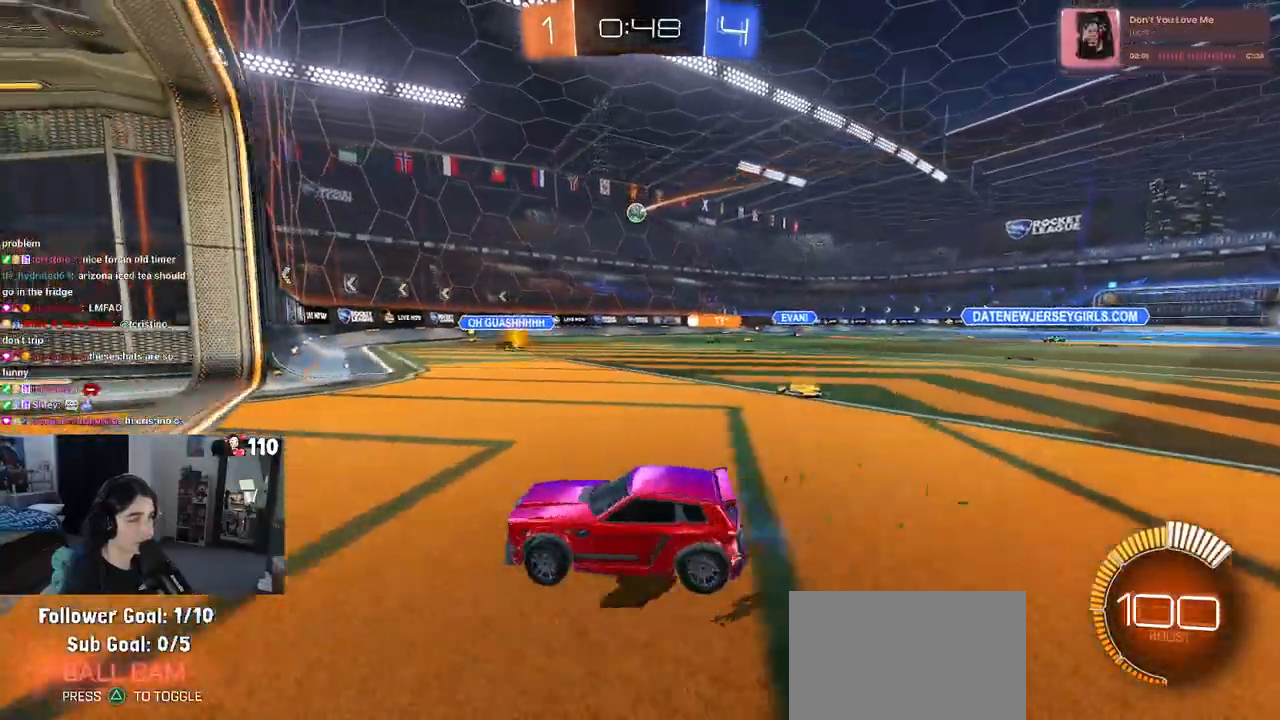
{"buttons": ["R2"], "left_stick": "right", "right_stick": "center", "events": [[183, "left_stick", "center"], [433, "left_stick", "right"]]}
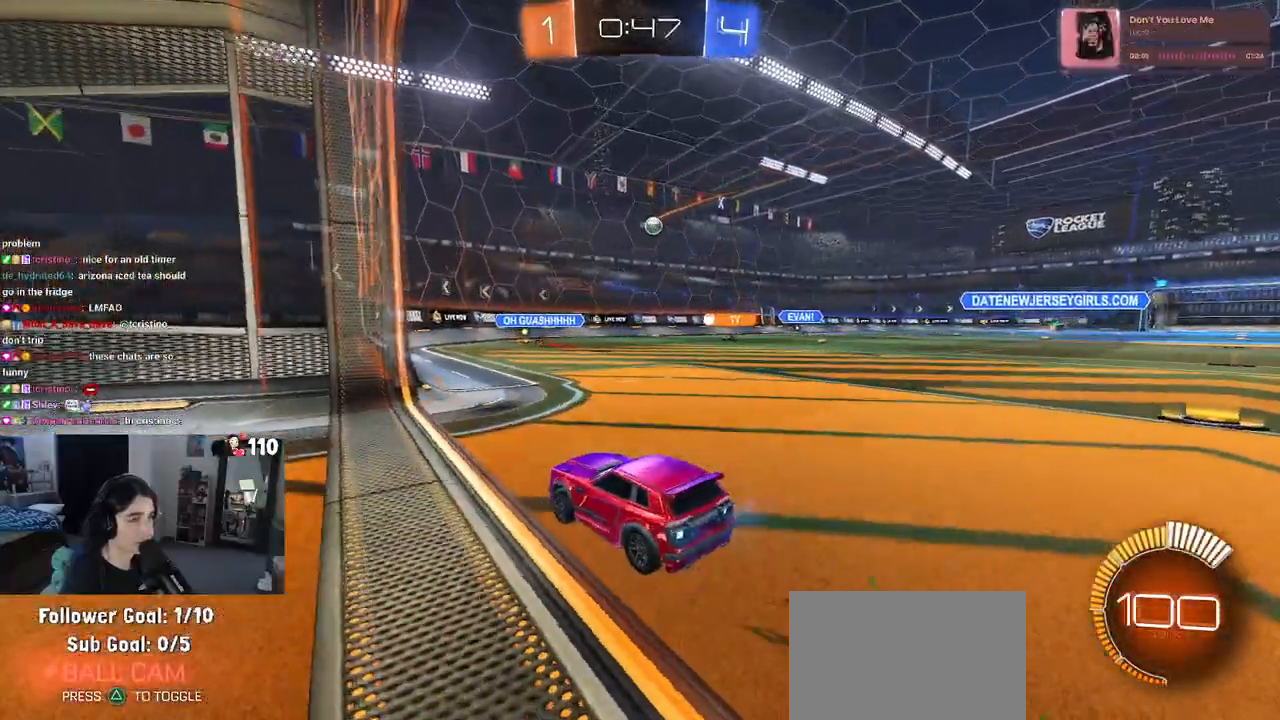
{"buttons": ["SQUARE", "R2"], "left_stick": "left", "right_stick": "center", "events": [[333, "left_stick", "left"], [400, "SQUARE", "down"]]}
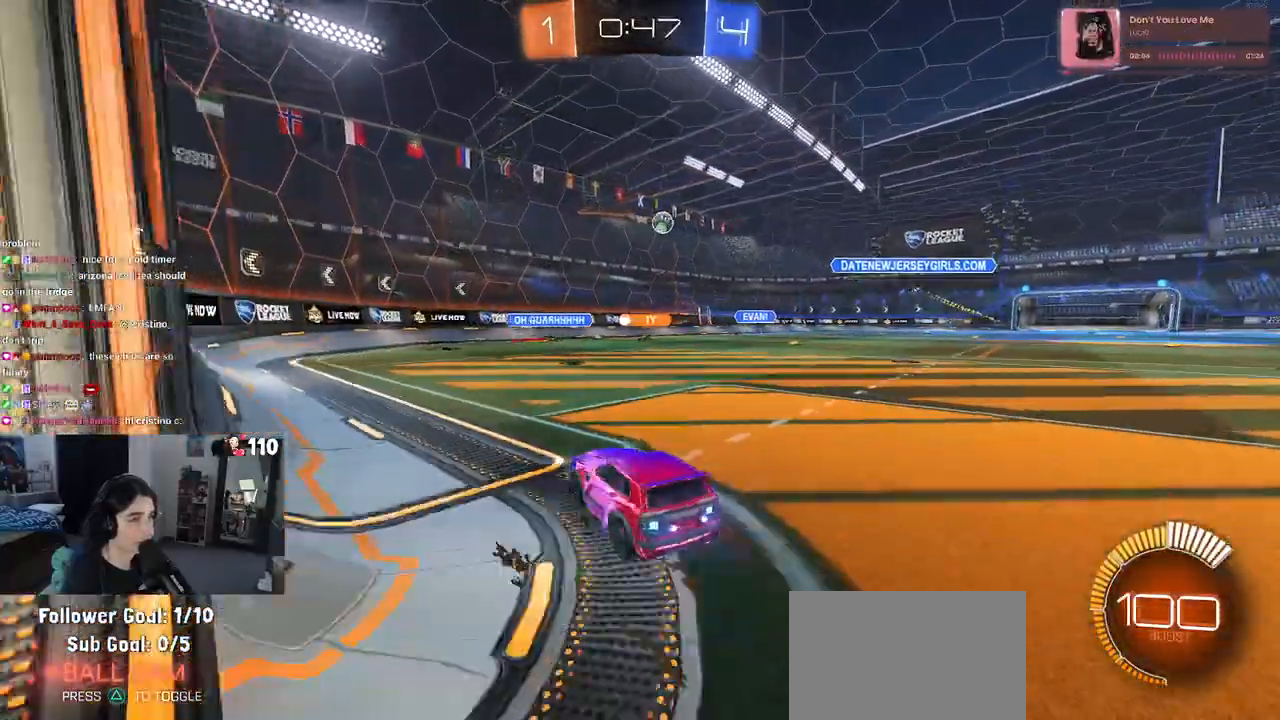
{"buttons": ["R2"], "left_stick": "left", "right_stick": "center", "events": [[200, "SQUARE", "up"]]}